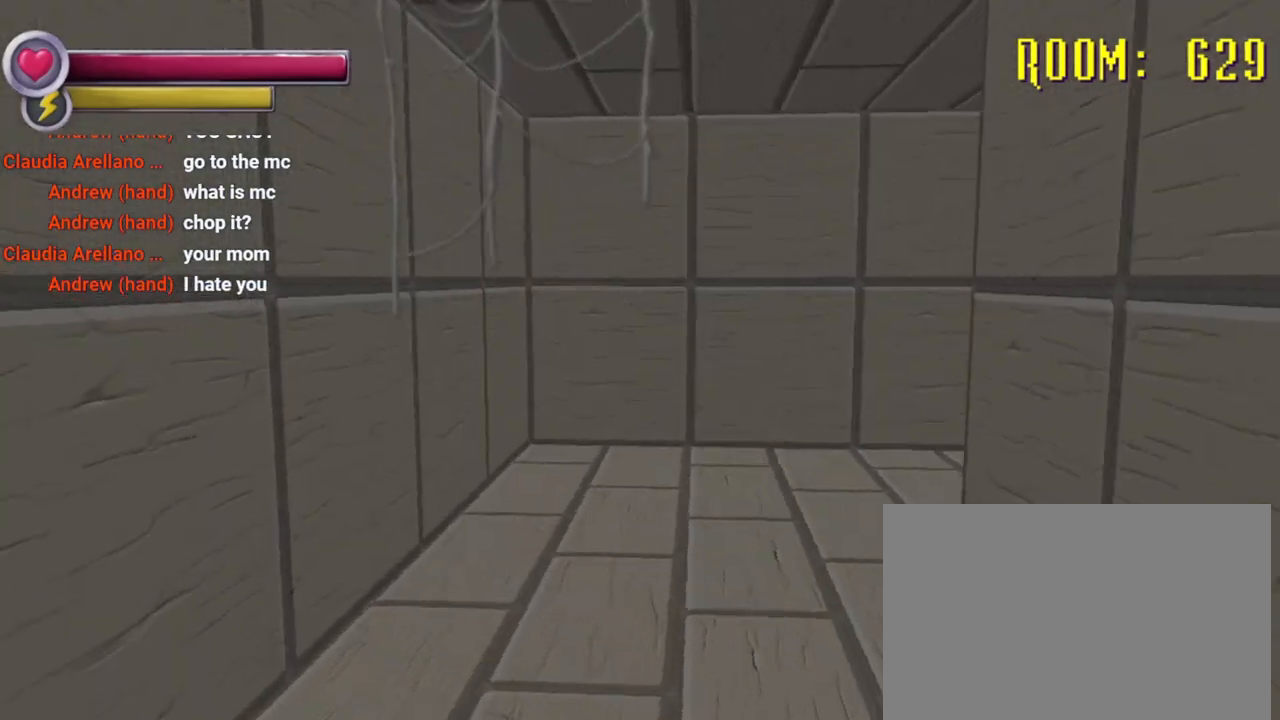
Gameplay with a controller (PlayStation layout); each line is a JSON object with the inputs held at the frame after it (dt_ms = milliseconds from this image to that frame). "events" lists button and stick changes between this image and that frame as [ms after this image, input, new state], when the widget could be followed in between. Not read: DPAD_DOWN L3 R3.
{"dt_ms": 1000, "buttons": [], "left_stick": "up-left", "right_stick": "right", "events": [[100, "right_stick", "right"]]}
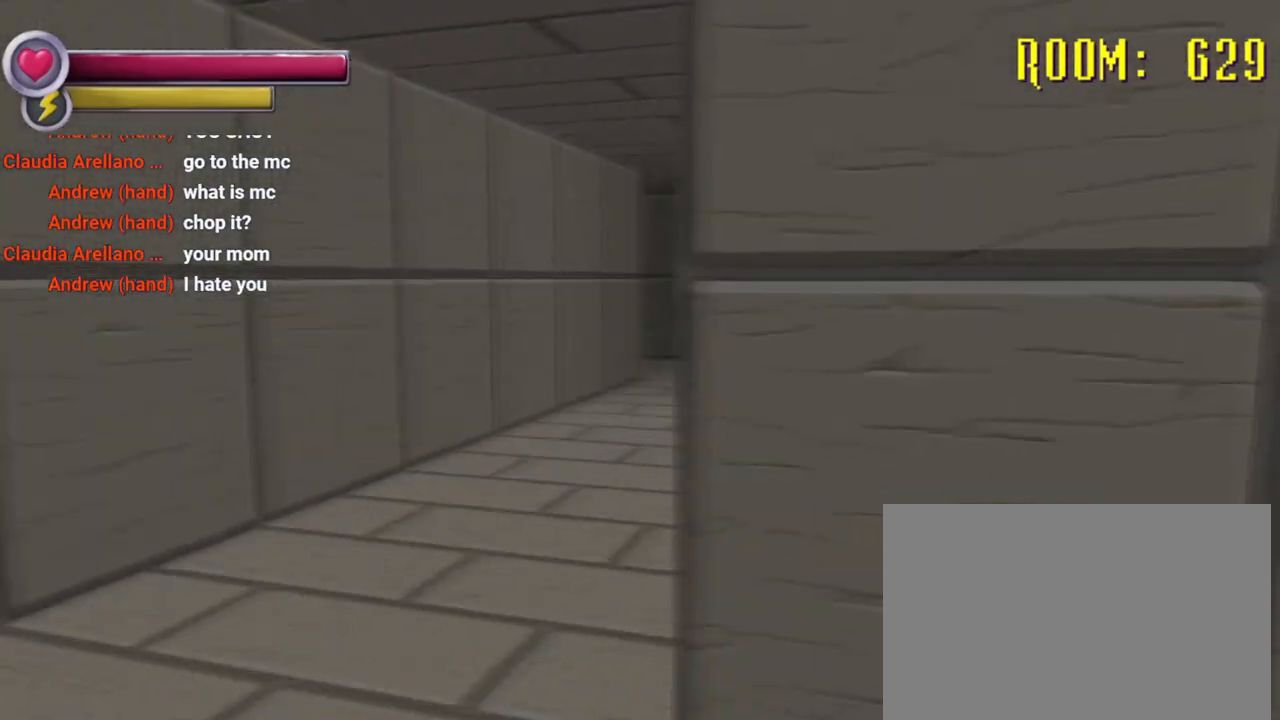
{"dt_ms": 500, "buttons": [], "left_stick": "down-left", "right_stick": "right", "events": [[400, "left_stick", "left"], [500, "left_stick", "down-left"]]}
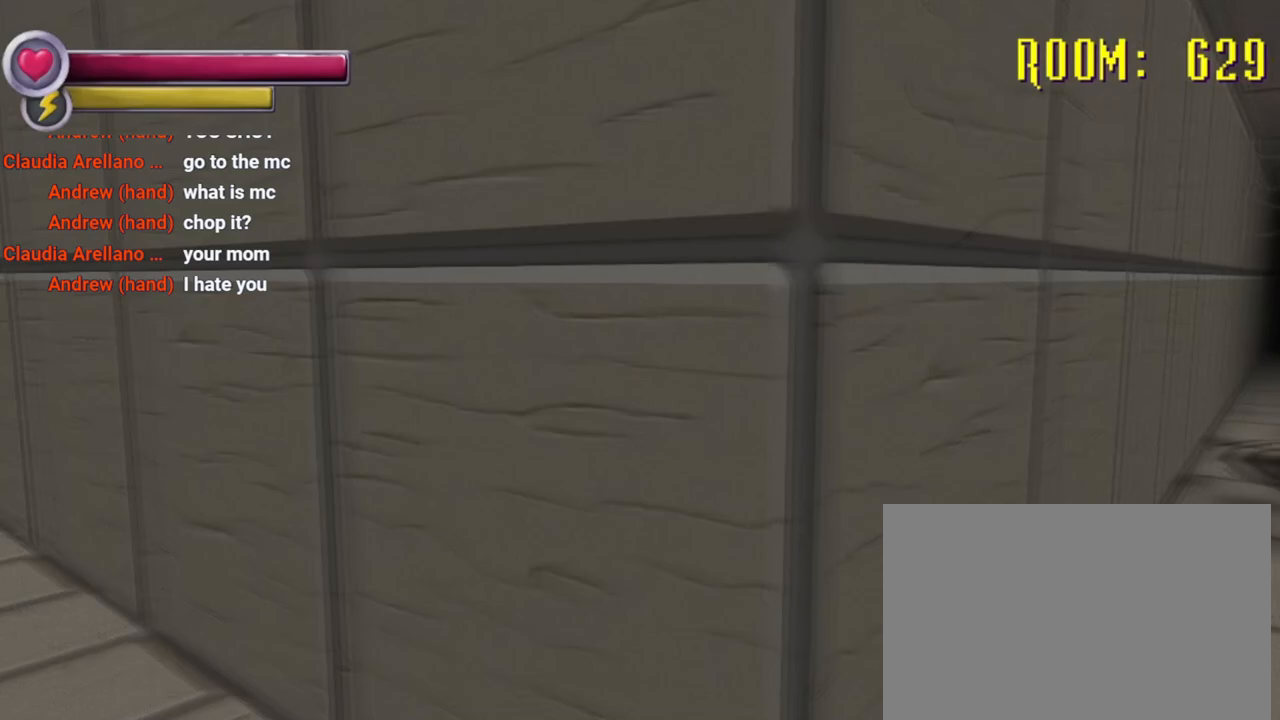
{"dt_ms": 500, "buttons": ["R2"], "left_stick": "down-left", "right_stick": "right", "events": [[433, "R2", "down"]]}
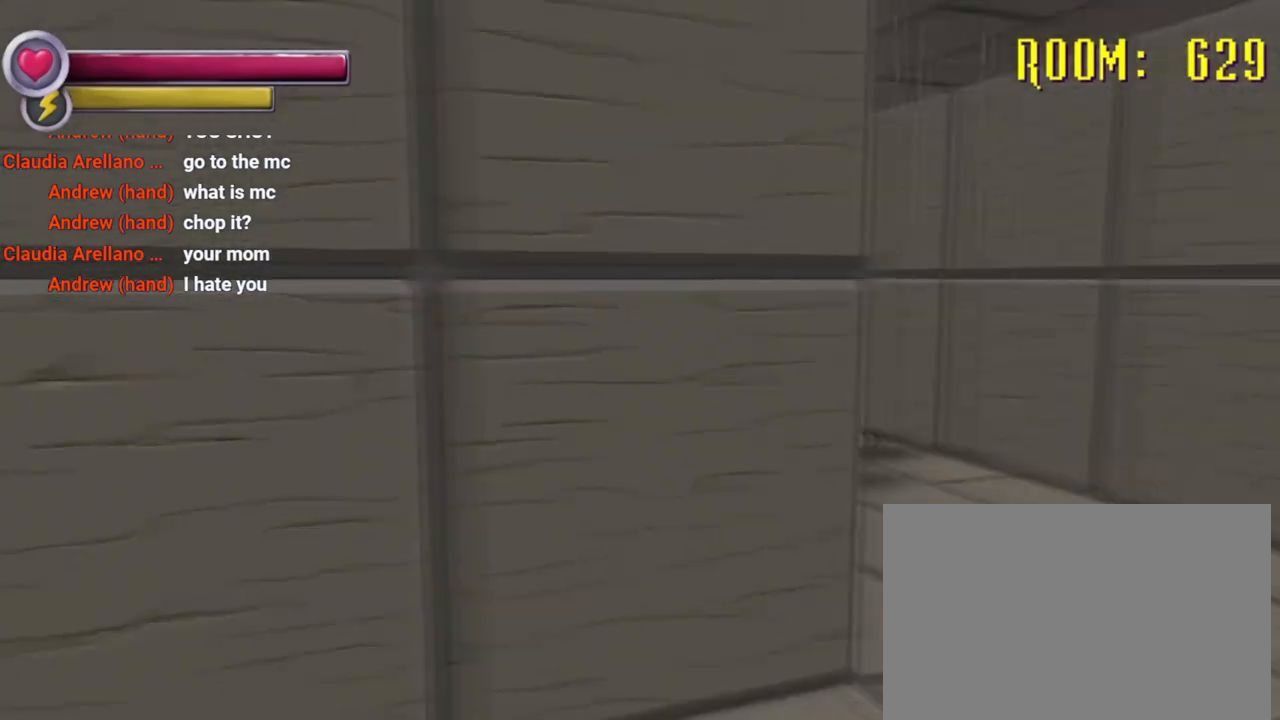
{"dt_ms": 1000, "buttons": ["R2"], "left_stick": "down-right", "right_stick": "center", "events": [[133, "right_stick", "center"], [367, "left_stick", "right"], [367, "right_stick", "left"], [433, "left_stick", "down-right"], [833, "right_stick", "center"]]}
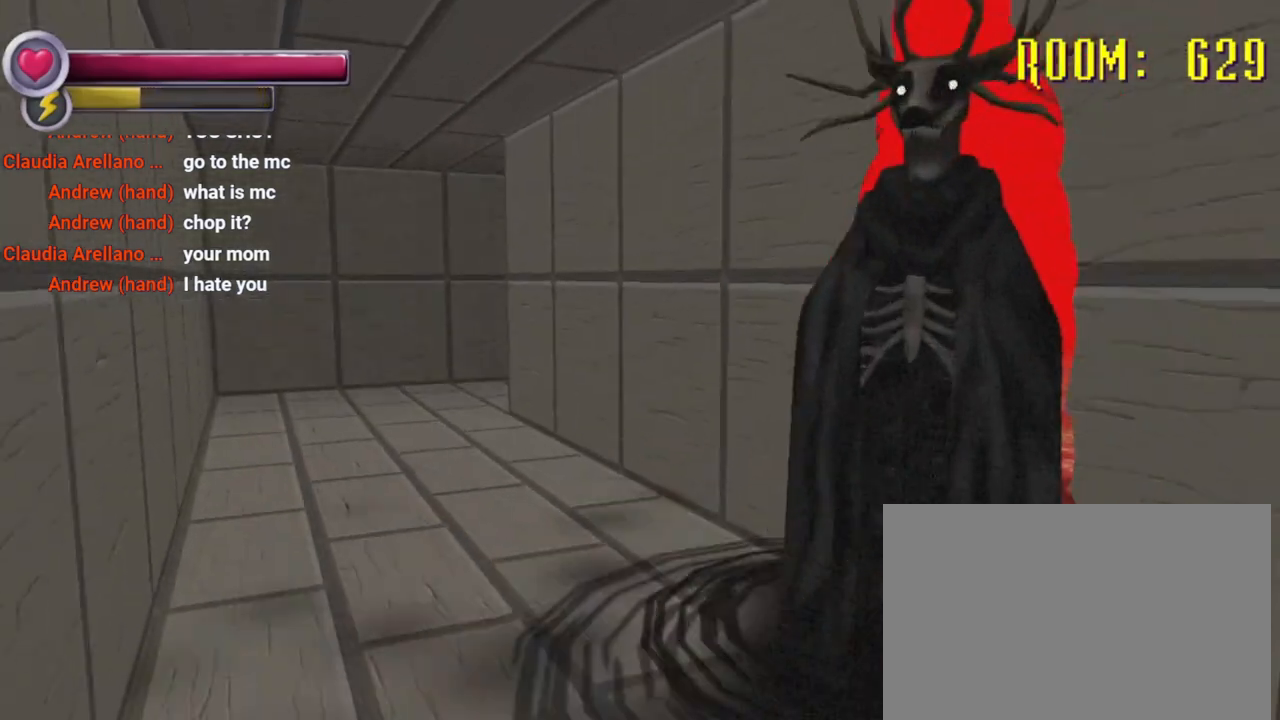
{"dt_ms": 1000, "buttons": [], "left_stick": "down", "right_stick": "left", "events": [[100, "R2", "up"], [467, "left_stick", "down"], [467, "right_stick", "left"], [700, "right_stick", "center"], [867, "right_stick", "left"]]}
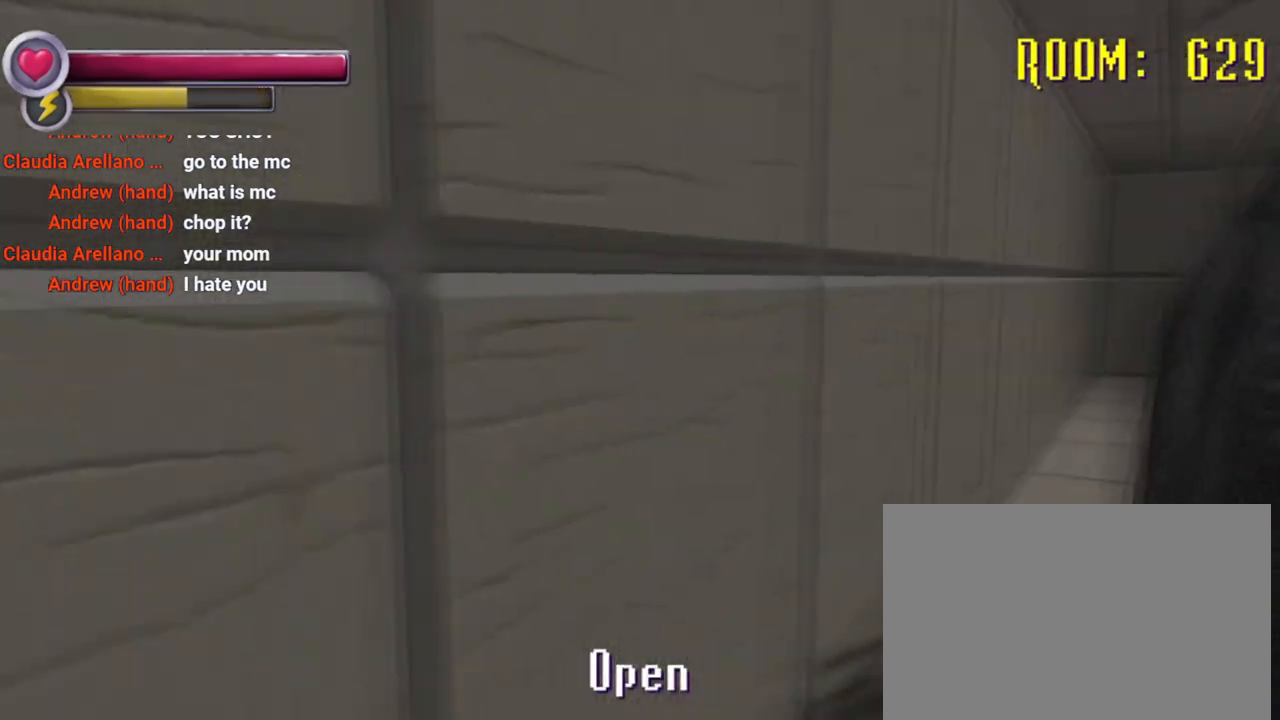
{"dt_ms": 500, "buttons": [], "left_stick": "down", "right_stick": "center"}
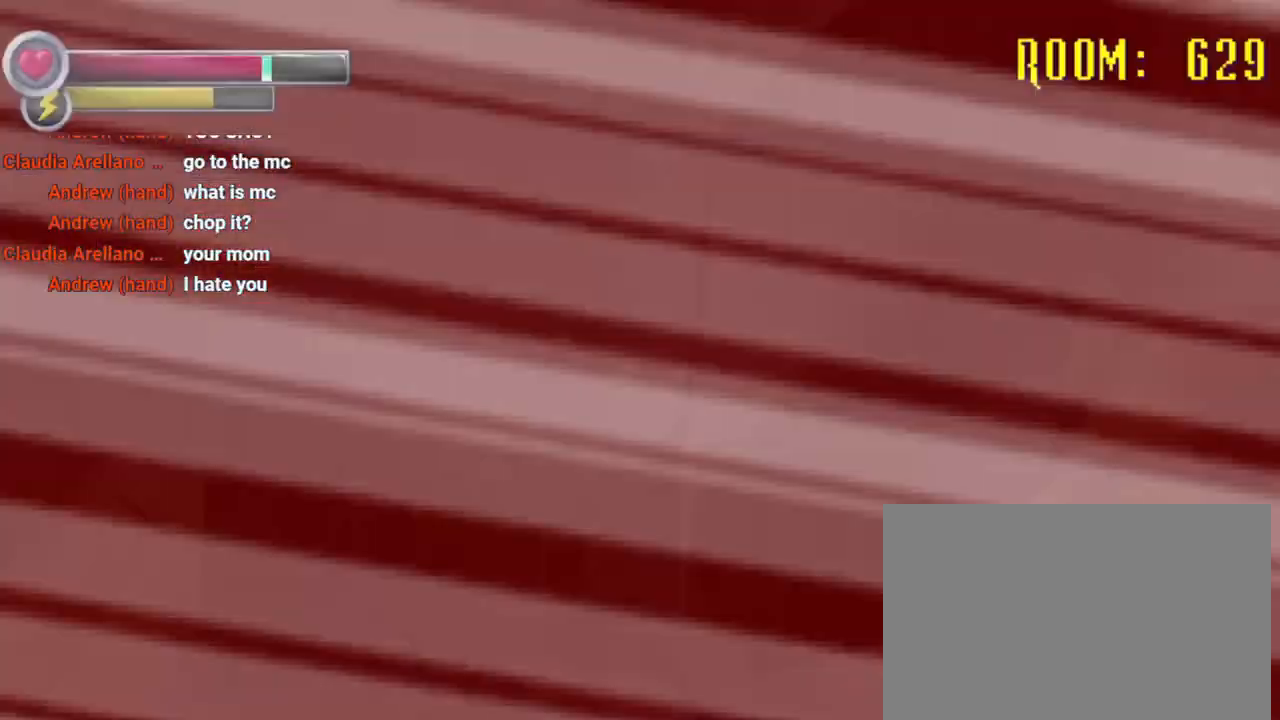
{"dt_ms": 500, "buttons": [], "left_stick": "center", "right_stick": "center", "events": [[167, "left_stick", "center"]]}
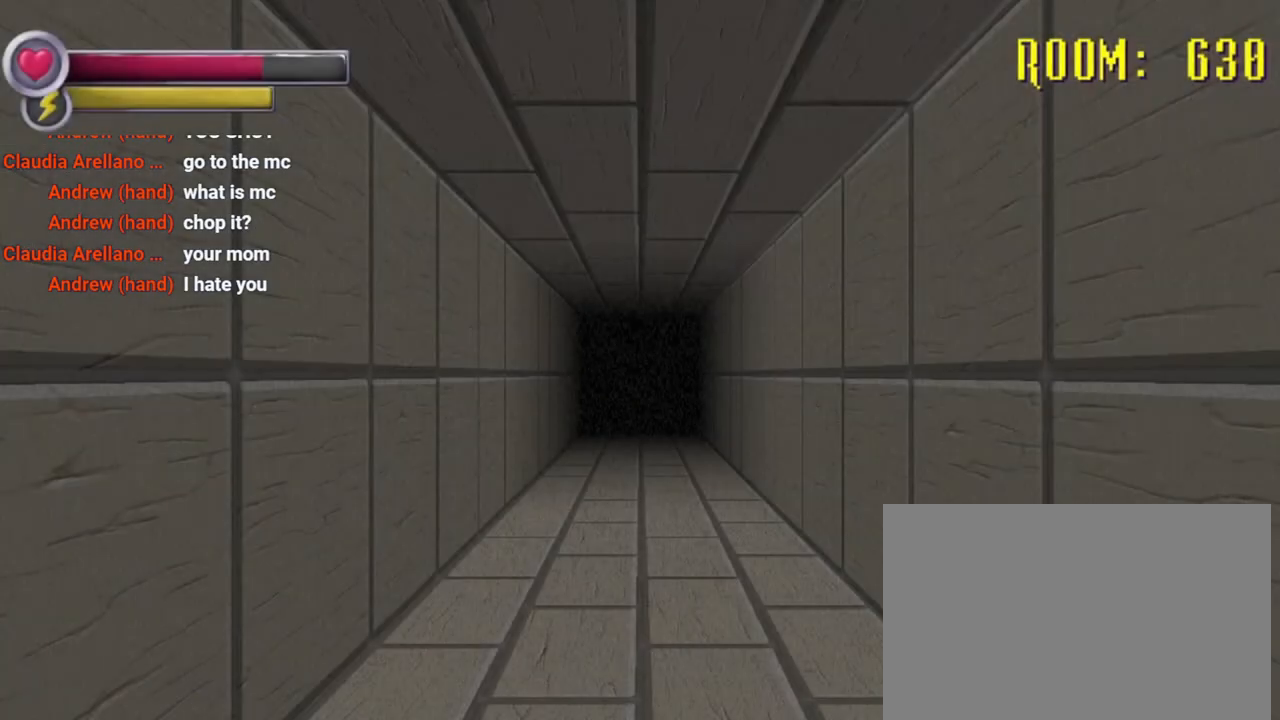
{"dt_ms": 500, "buttons": [], "left_stick": "up-right", "right_stick": "down-left", "events": [[33, "left_stick", "up"], [300, "right_stick", "down-left"], [400, "left_stick", "up-right"]]}
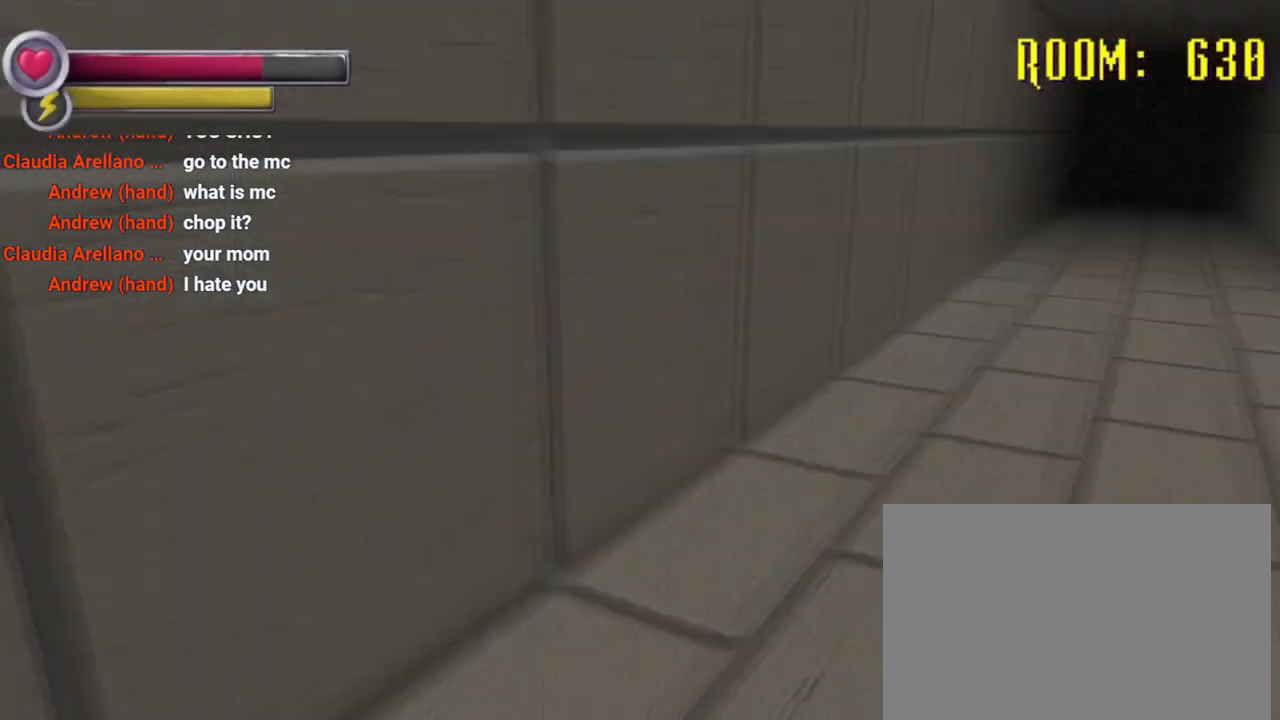
{"dt_ms": 500, "buttons": [], "left_stick": "down-right", "right_stick": "left", "events": [[67, "right_stick", "left"], [100, "left_stick", "right"], [267, "left_stick", "down-right"]]}
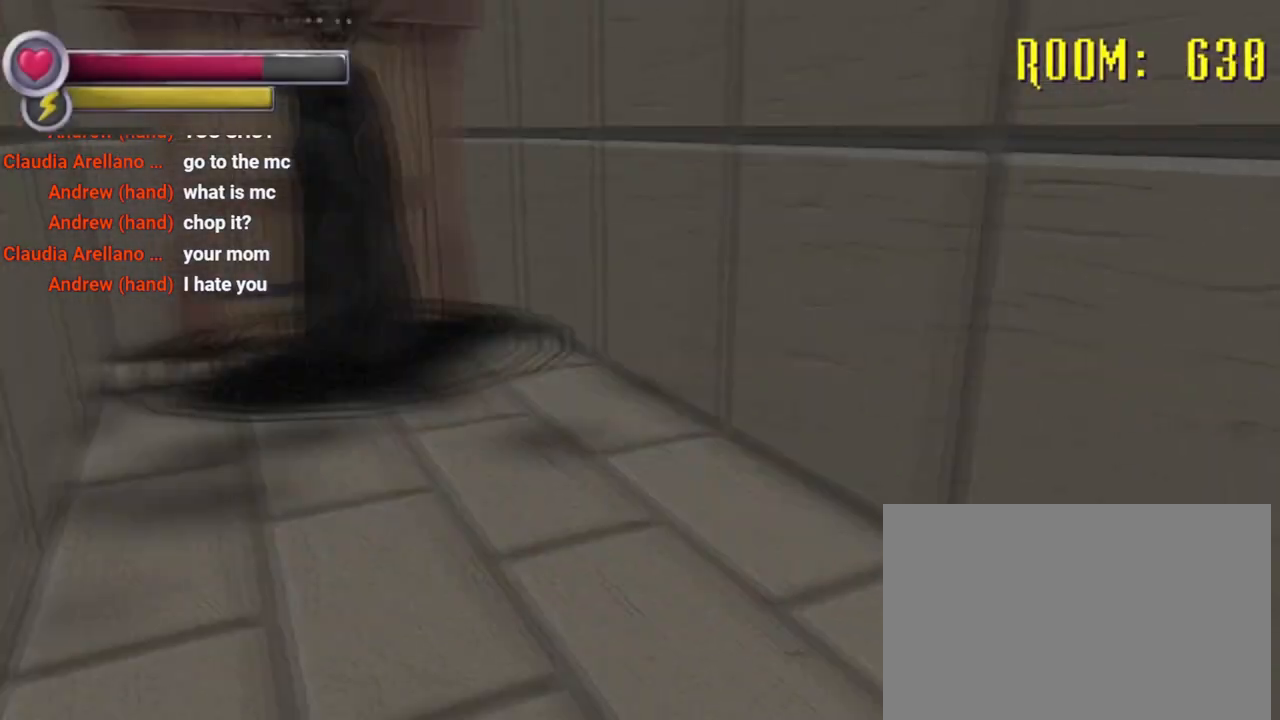
{"dt_ms": 1000, "buttons": [], "left_stick": "down", "right_stick": "center", "events": [[167, "right_stick", "center"], [500, "right_stick", "up"], [667, "right_stick", "center"], [733, "left_stick", "down"]]}
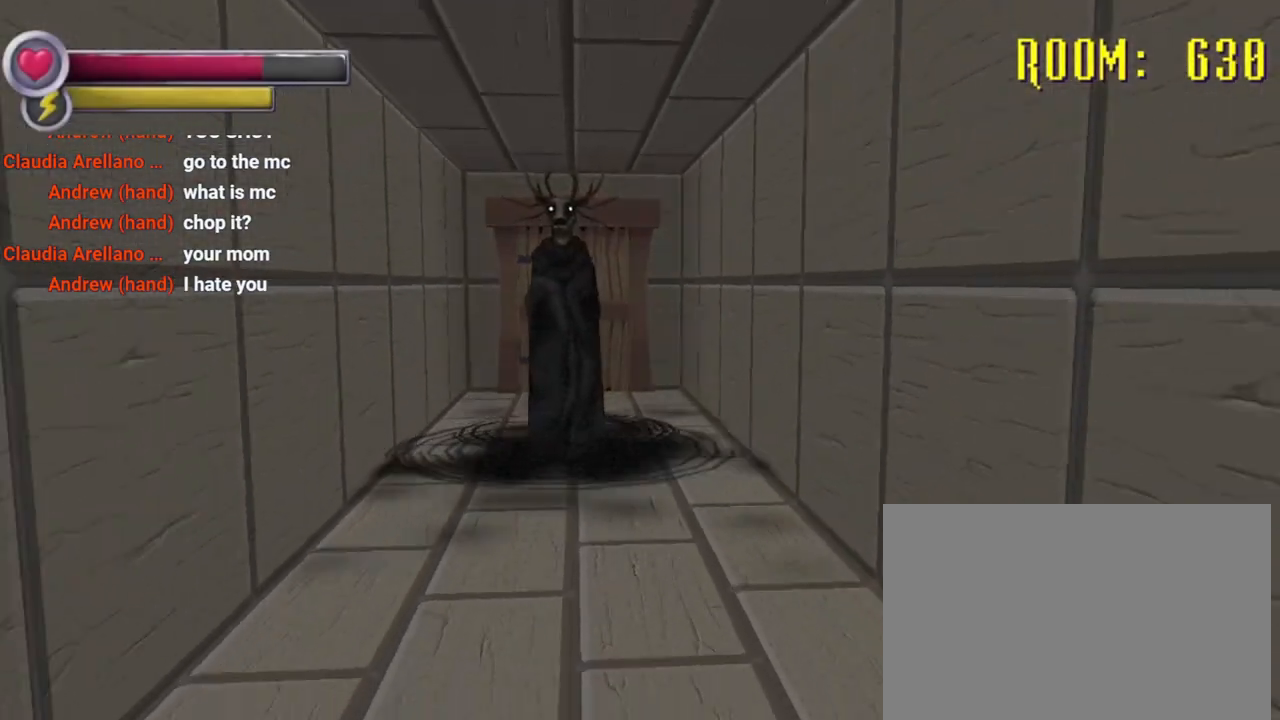
{"dt_ms": 500, "buttons": [], "left_stick": "down", "right_stick": "center", "events": []}
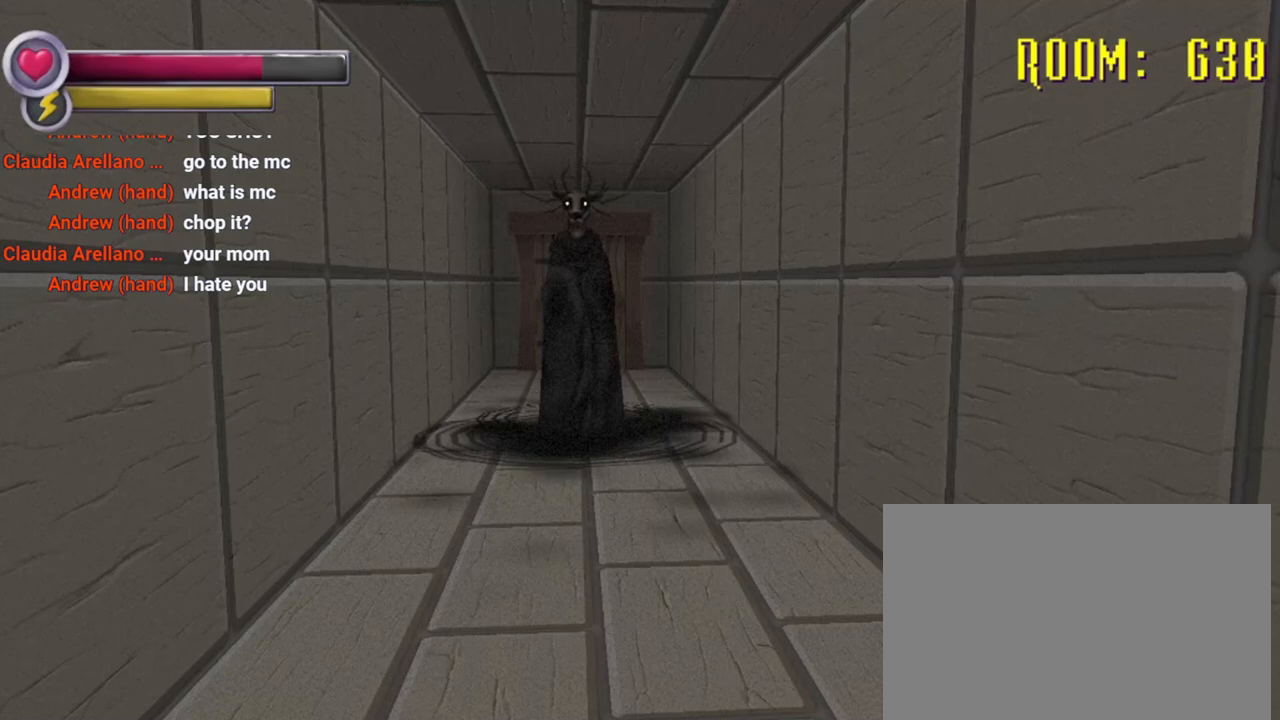
{"dt_ms": 500, "buttons": [], "left_stick": "down-right", "right_stick": "right", "events": [[100, "right_stick", "right"], [467, "left_stick", "down-right"]]}
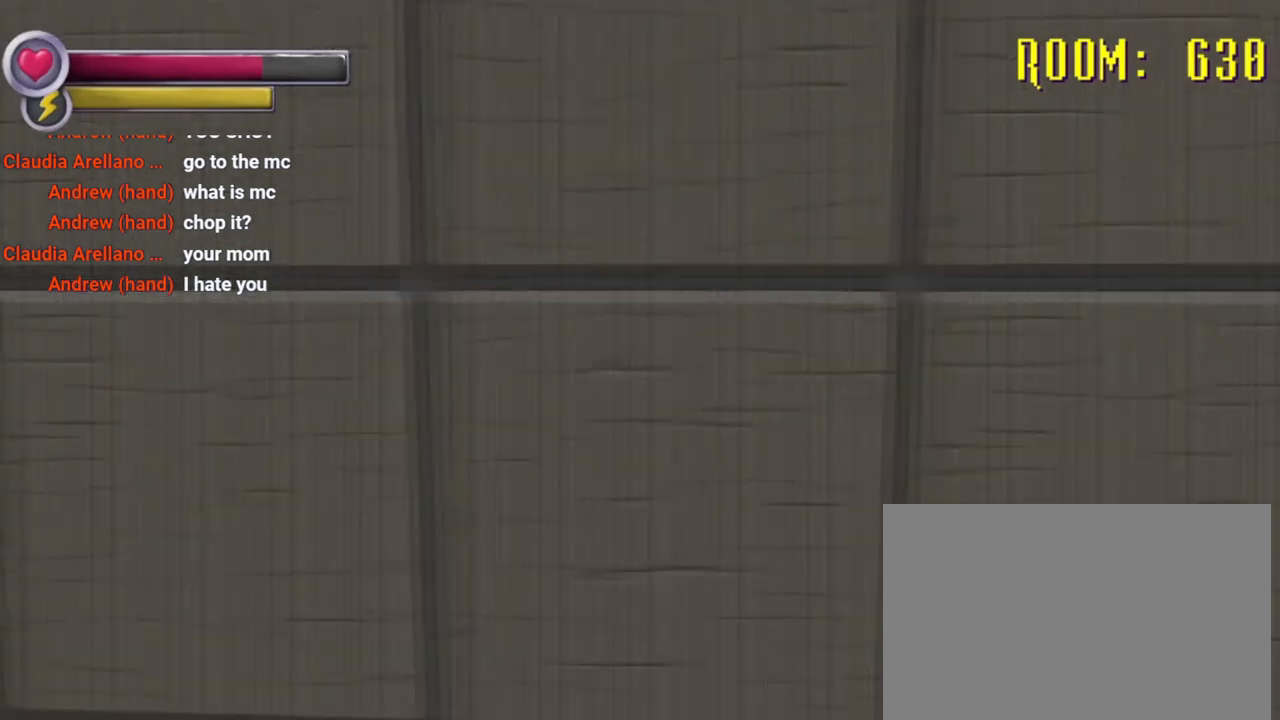
{"dt_ms": 500, "buttons": [], "left_stick": "up-right", "right_stick": "center", "events": [[167, "left_stick", "right"], [367, "left_stick", "up-right"], [433, "right_stick", "center"]]}
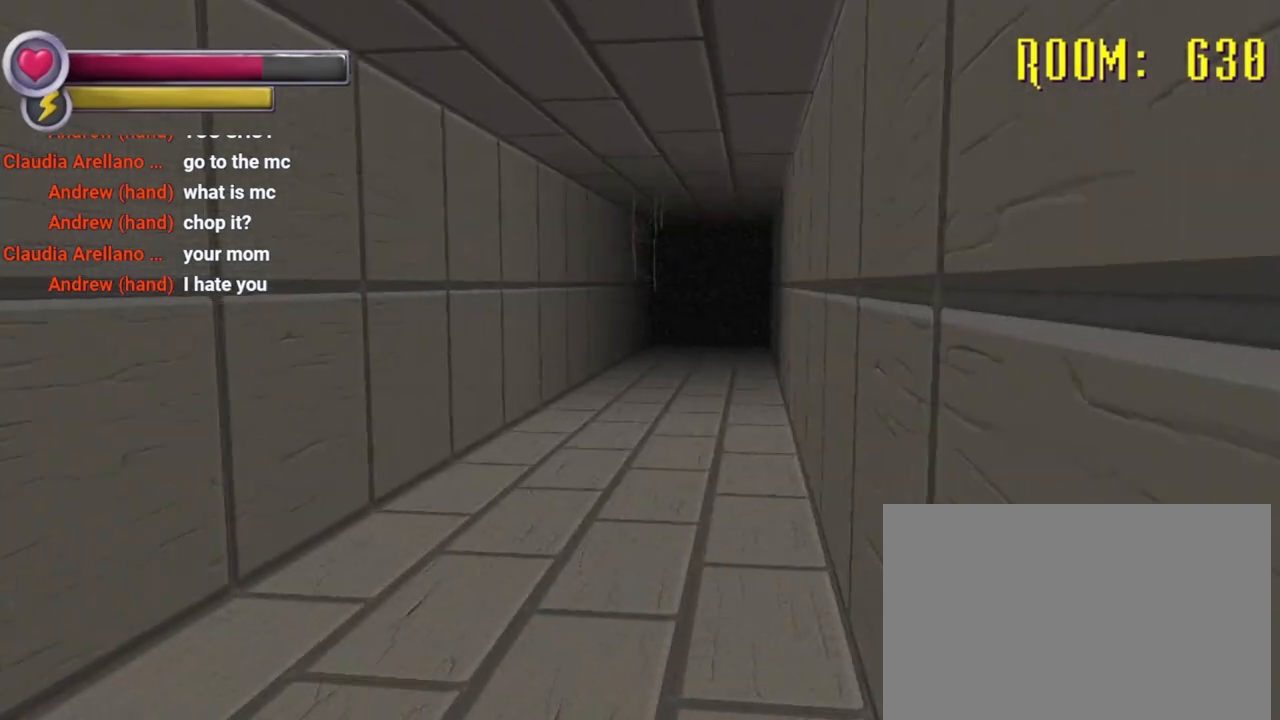
{"dt_ms": 500, "buttons": [], "left_stick": "up", "right_stick": "center", "events": [[233, "left_stick", "up"]]}
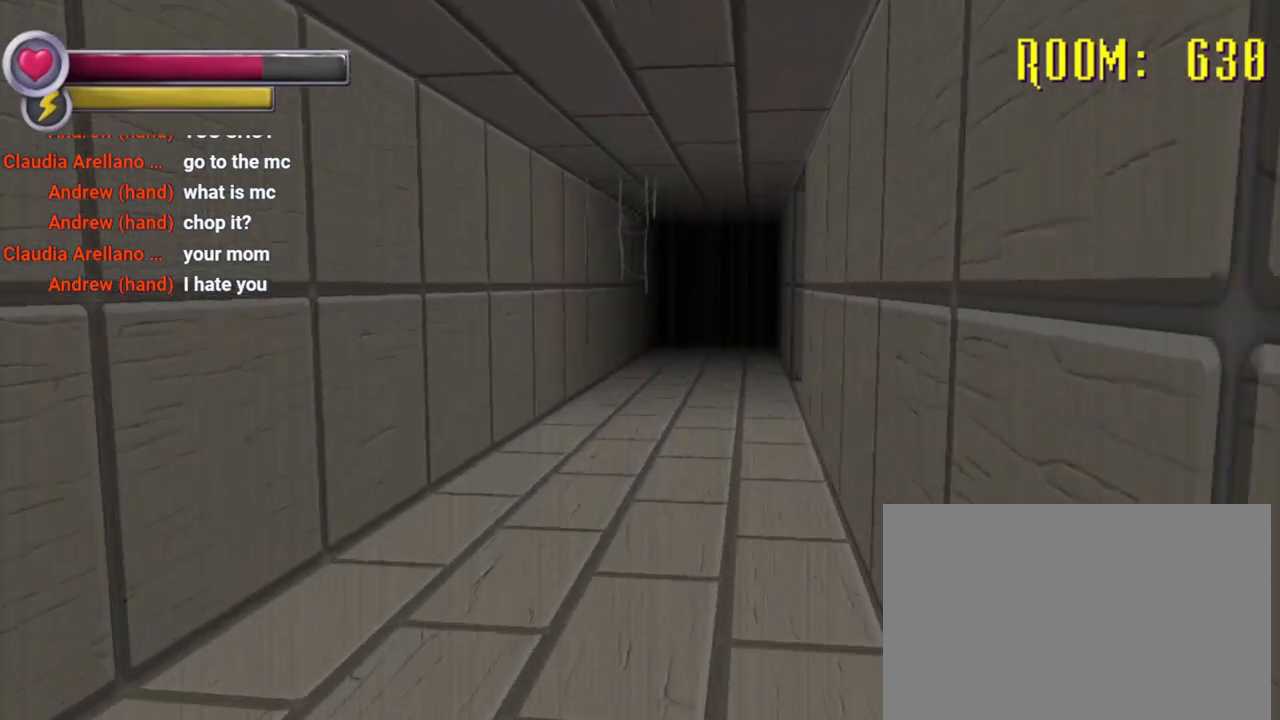
{"dt_ms": 500, "buttons": [], "left_stick": "up", "right_stick": "center", "events": []}
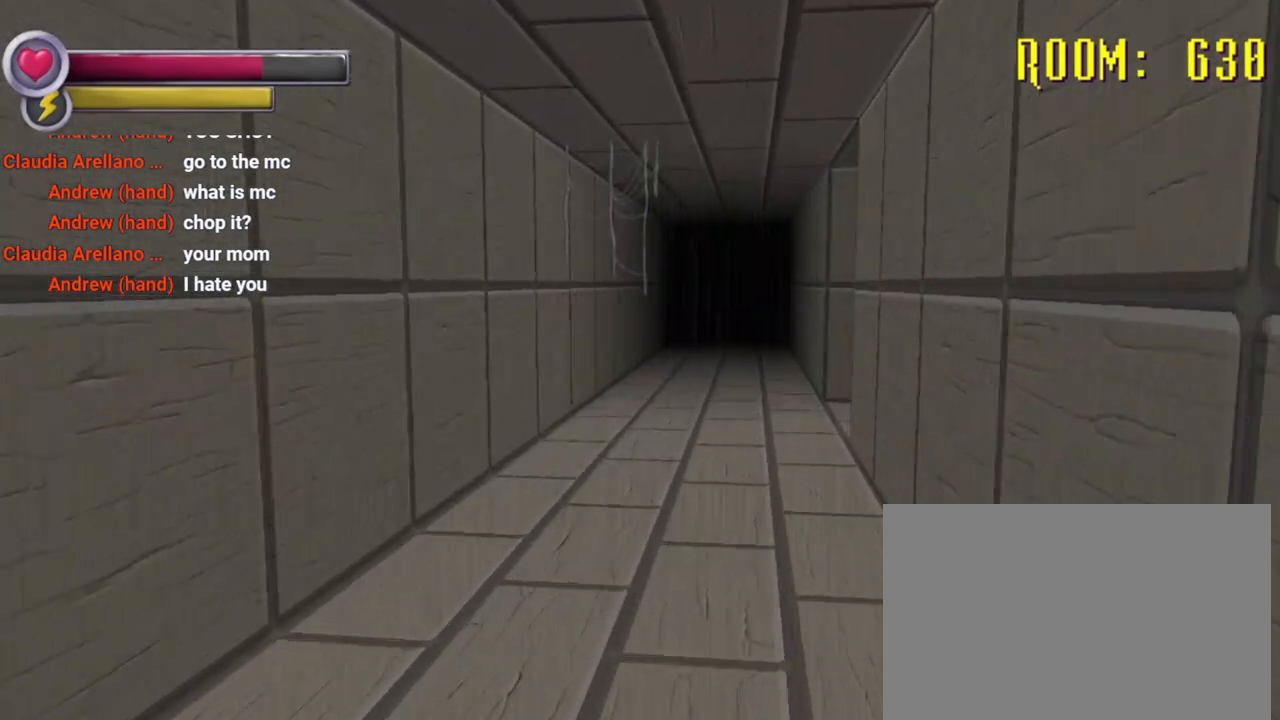
{"dt_ms": 500, "buttons": [], "left_stick": "up", "right_stick": "center", "events": []}
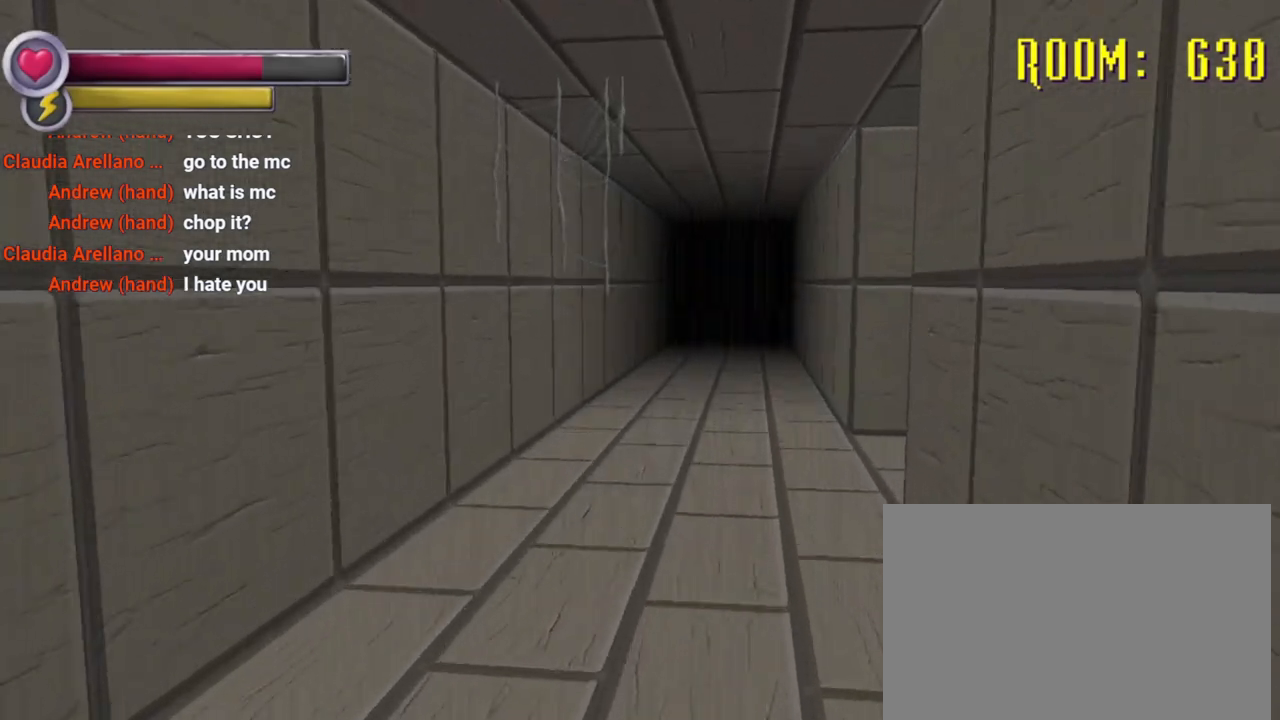
{"dt_ms": 500, "buttons": [], "left_stick": "up", "right_stick": "center", "events": []}
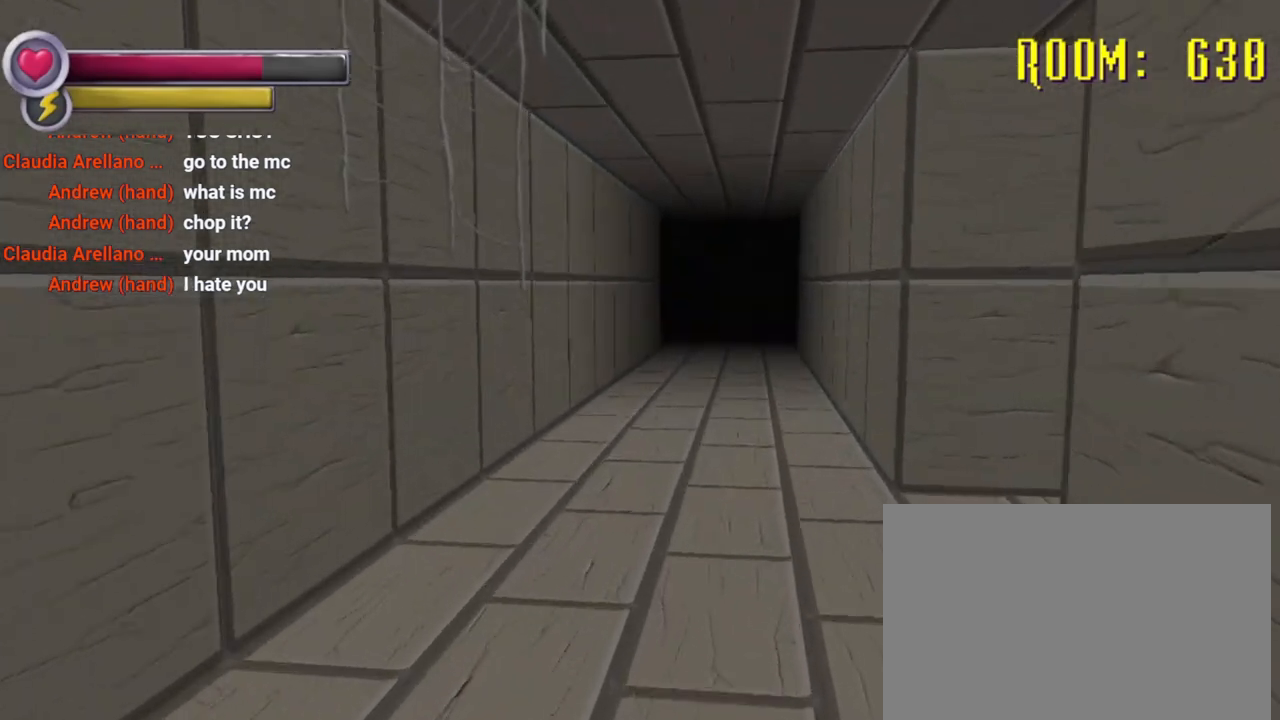
{"dt_ms": 500, "buttons": [], "left_stick": "up-left", "right_stick": "center", "events": [[400, "left_stick", "up-left"]]}
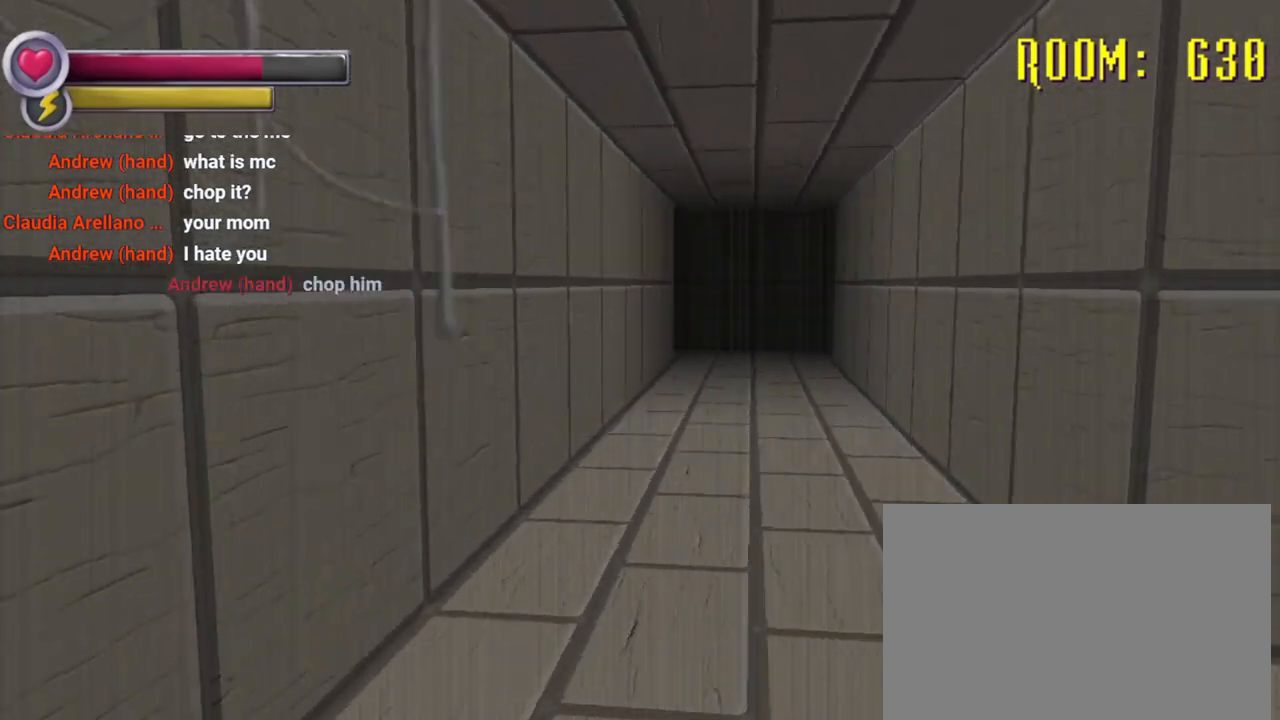
{"dt_ms": 500, "buttons": [], "left_stick": "right", "right_stick": "left", "events": [[200, "left_stick", "up-right"], [200, "right_stick", "left"], [500, "left_stick", "right"]]}
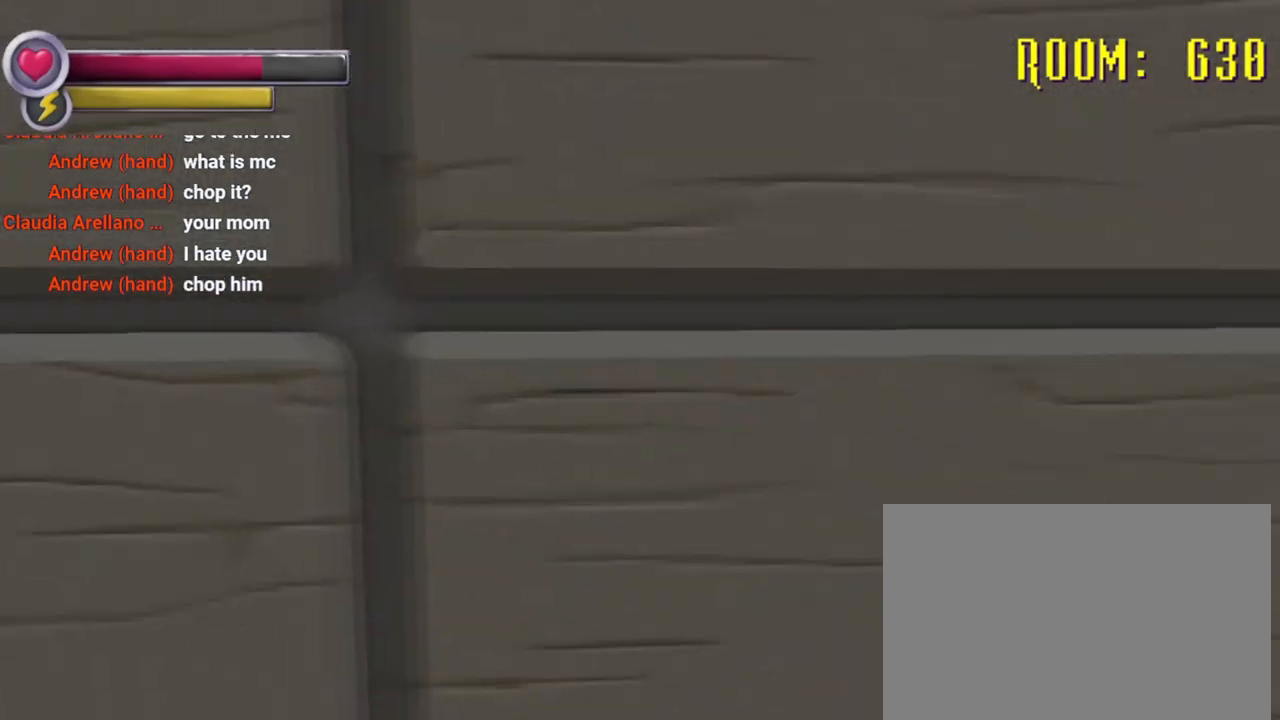
{"dt_ms": 500, "buttons": [], "left_stick": "right", "right_stick": "center", "events": [[167, "left_stick", "down-right"], [467, "right_stick", "center"], [500, "left_stick", "right"]]}
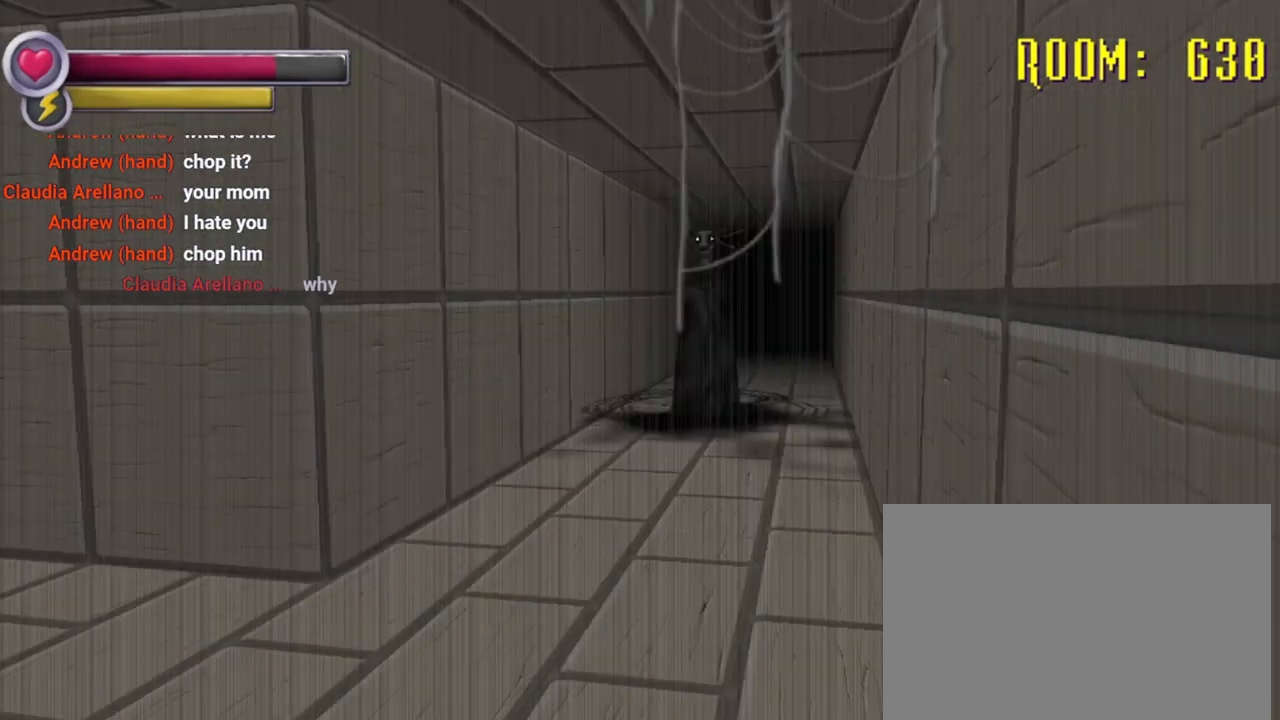
{"dt_ms": 500, "buttons": [], "left_stick": "up-right", "right_stick": "center", "events": [[267, "left_stick", "center"], [300, "SQUARE", "down"], [433, "SQUARE", "up"], [467, "left_stick", "up-right"]]}
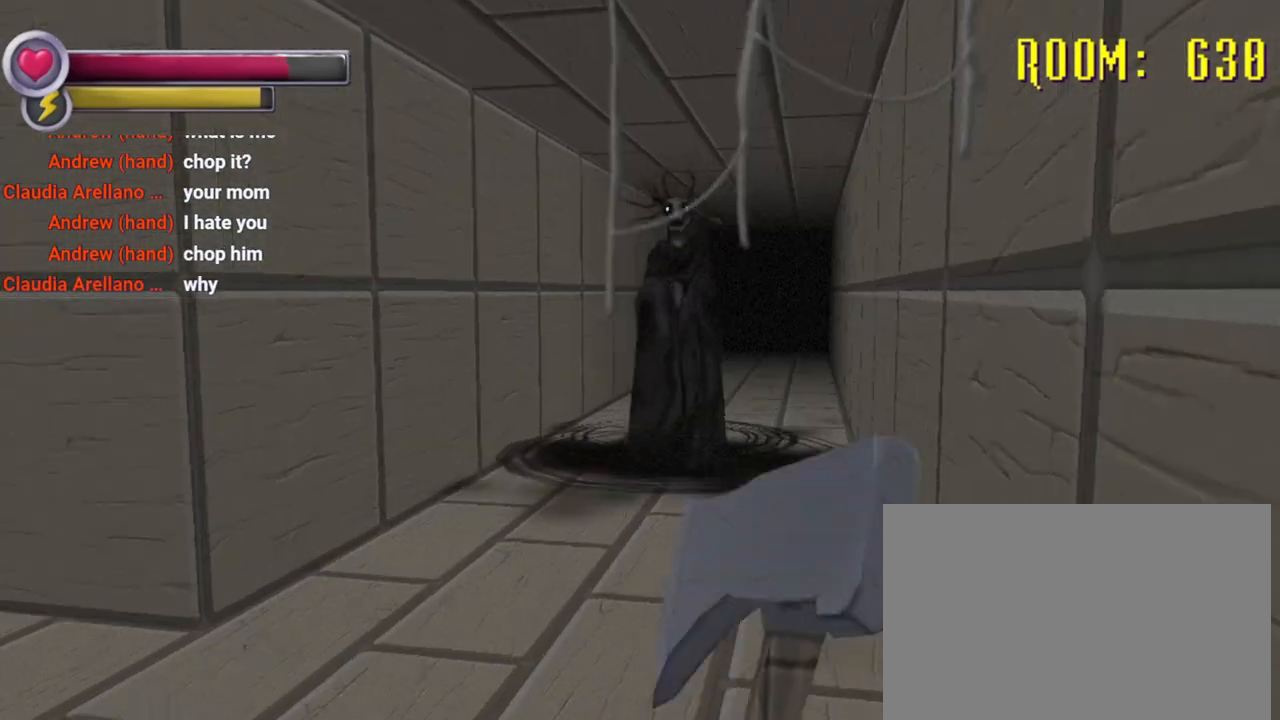
{"dt_ms": 500, "buttons": [], "left_stick": "up-left", "right_stick": "left", "events": [[267, "left_stick", "center"], [467, "left_stick", "up-left"], [467, "right_stick", "left"]]}
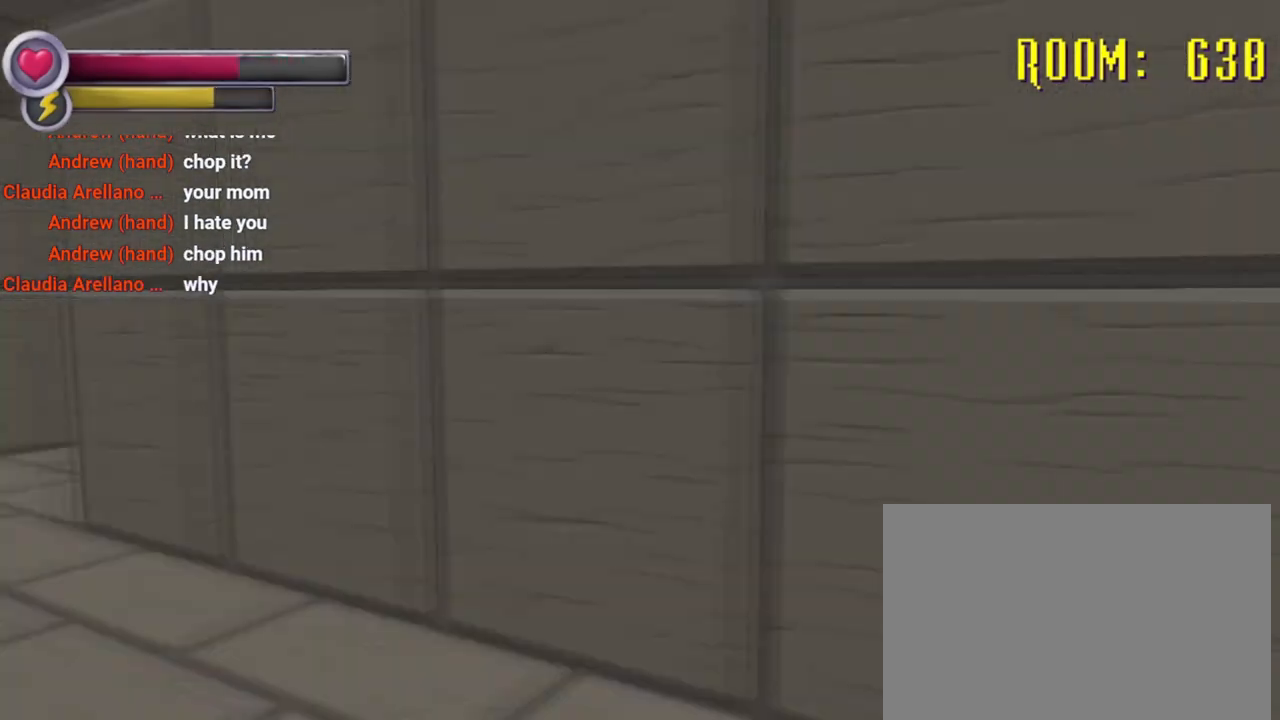
{"dt_ms": 500, "buttons": ["R2"], "left_stick": "up-left", "right_stick": "center", "events": [[200, "right_stick", "center"], [467, "R2", "down"]]}
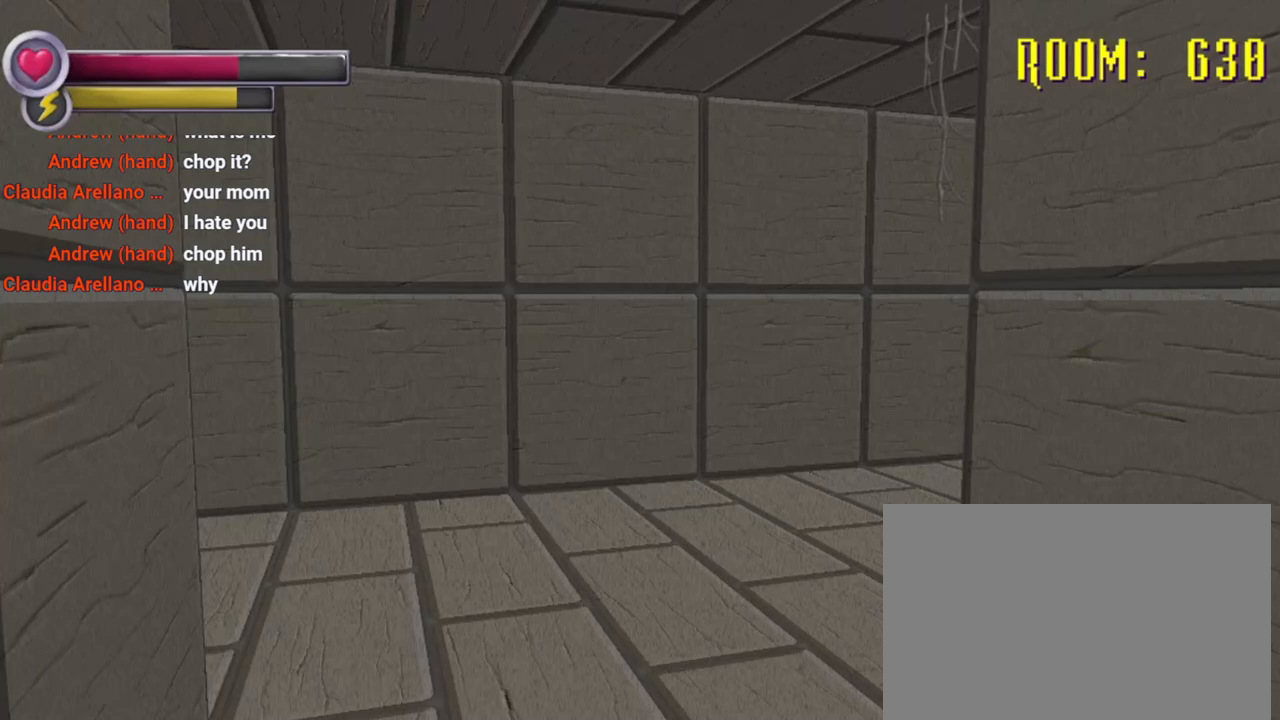
{"dt_ms": 500, "buttons": [], "left_stick": "up-left", "right_stick": "right", "events": [[233, "R2", "up"], [267, "right_stick", "right"]]}
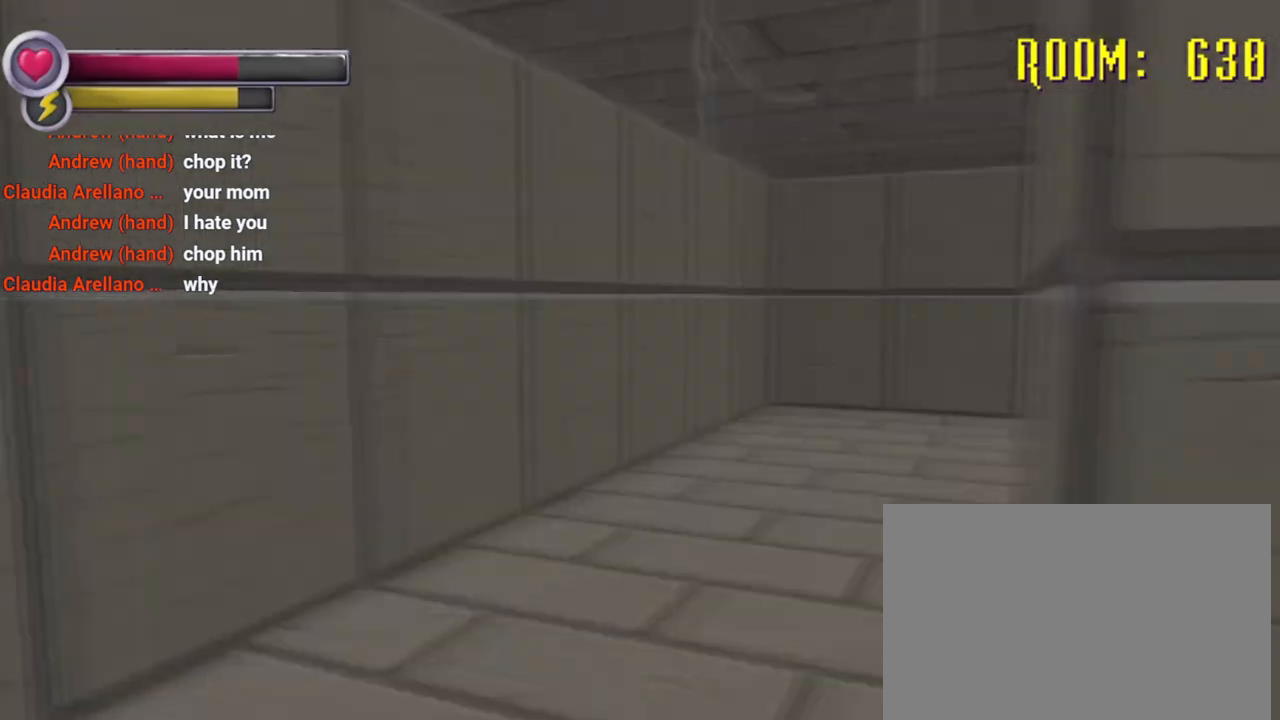
{"dt_ms": 1000, "buttons": ["R2"], "left_stick": "up-left", "right_stick": "right", "events": [[33, "R2", "down"], [267, "right_stick", "center"], [333, "R2", "up"], [400, "right_stick", "left"], [500, "right_stick", "down"], [533, "right_stick", "right"], [633, "R2", "down"], [767, "right_stick", "center"], [933, "right_stick", "right"]]}